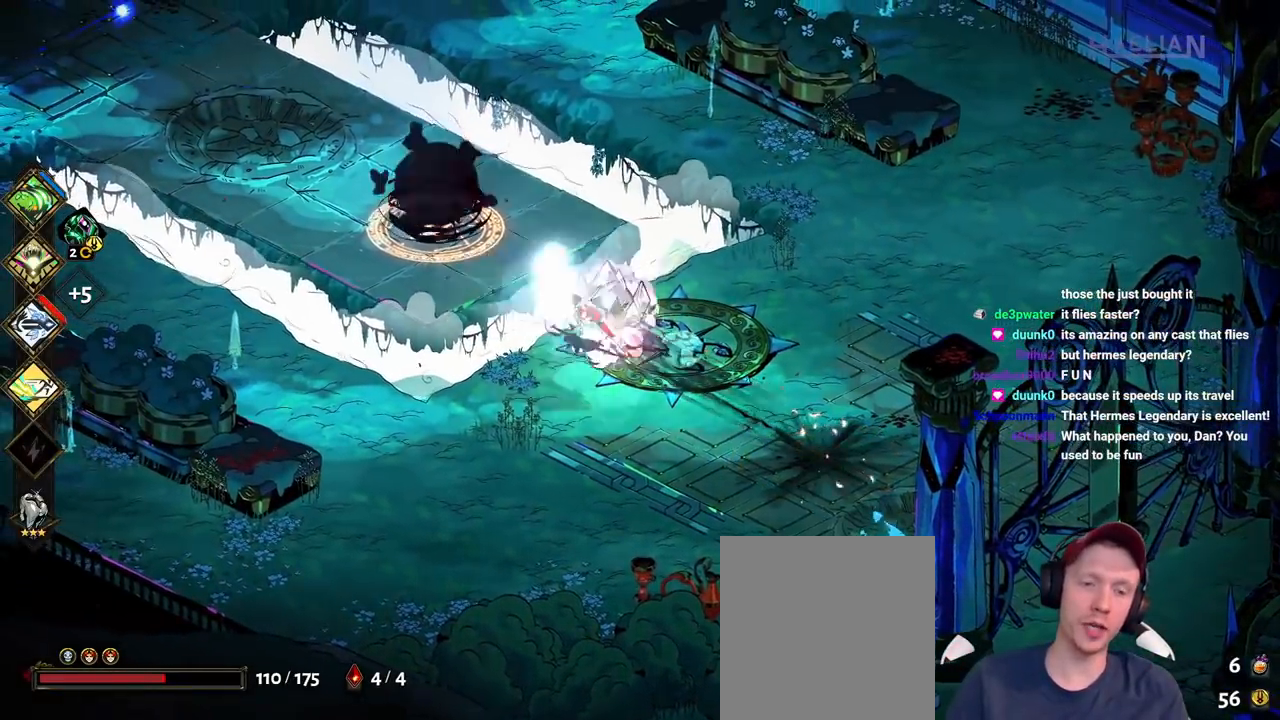
Gameplay with a controller (Xbox layout); each line is a JSON object with the inputs held at the frame after it (dt_ms = milliseconds from this image to that frame). "button_events" lists button changes between this image and that frame as [ms after this image, input, new state], when the widget could be followed in between (sticks are given only as held states). Not read: L1 L3 R3.
{"dt_ms": 500, "buttons": ["B"], "left_stick": "up-left", "right_stick": "center", "button_events": [[17, "B", "up"], [100, "B", "down"], [217, "B", "up"], [283, "B", "down"], [383, "B", "up"], [467, "B", "down"]]}
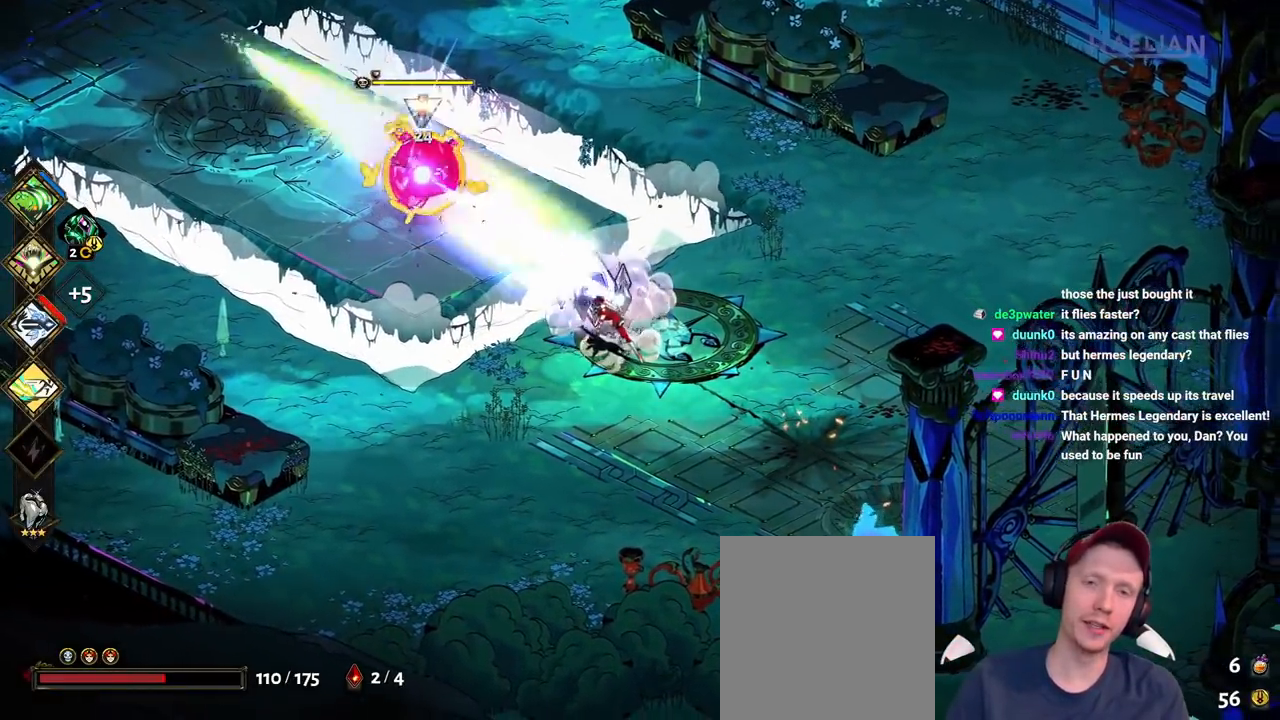
{"dt_ms": 500, "buttons": ["B"], "left_stick": "up-left", "right_stick": "center", "button_events": [[67, "B", "up"], [133, "B", "down"], [250, "B", "up"], [300, "B", "down"], [400, "B", "up"], [483, "B", "down"]]}
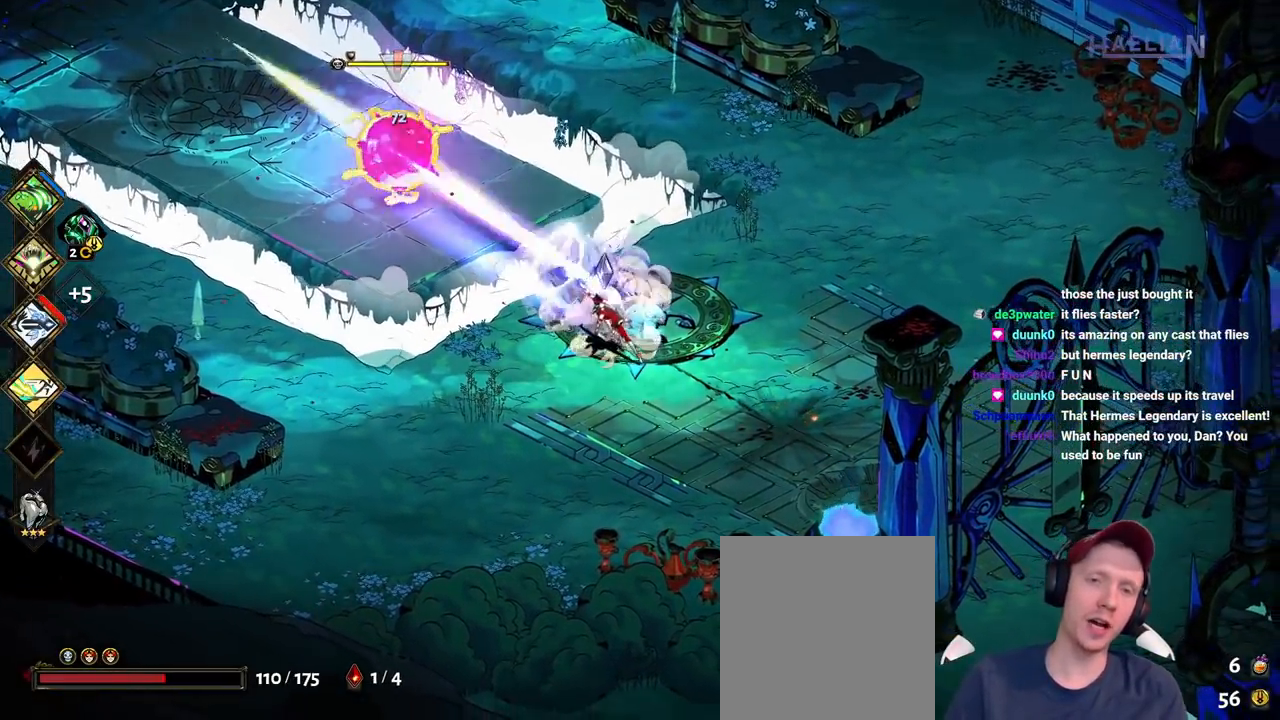
{"dt_ms": 500, "buttons": [], "left_stick": "up-left", "right_stick": "center", "button_events": [[83, "B", "up"], [150, "B", "down"], [233, "B", "up"], [333, "B", "down"], [433, "B", "up"]]}
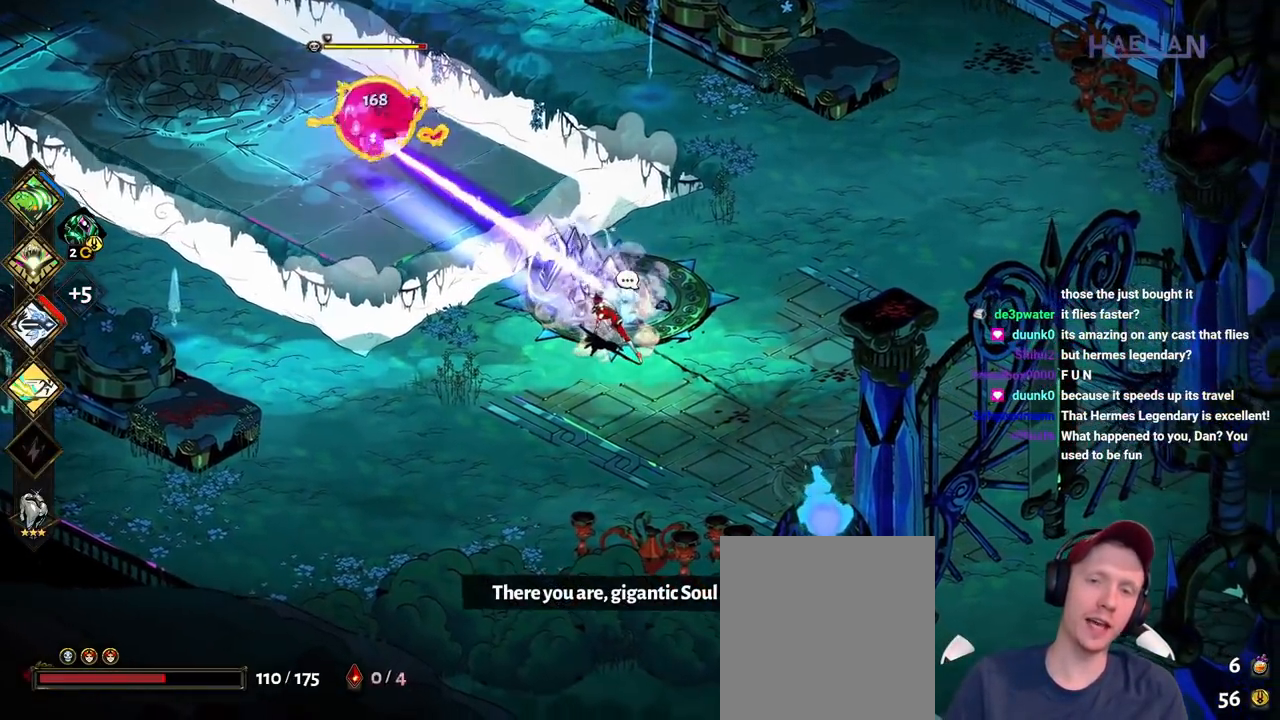
{"dt_ms": 500, "buttons": ["A", "X"], "left_stick": "up", "right_stick": "center", "button_events": [[33, "B", "down"], [133, "B", "up"], [200, "B", "down"], [300, "B", "up"], [433, "A", "down"], [483, "X", "down"]]}
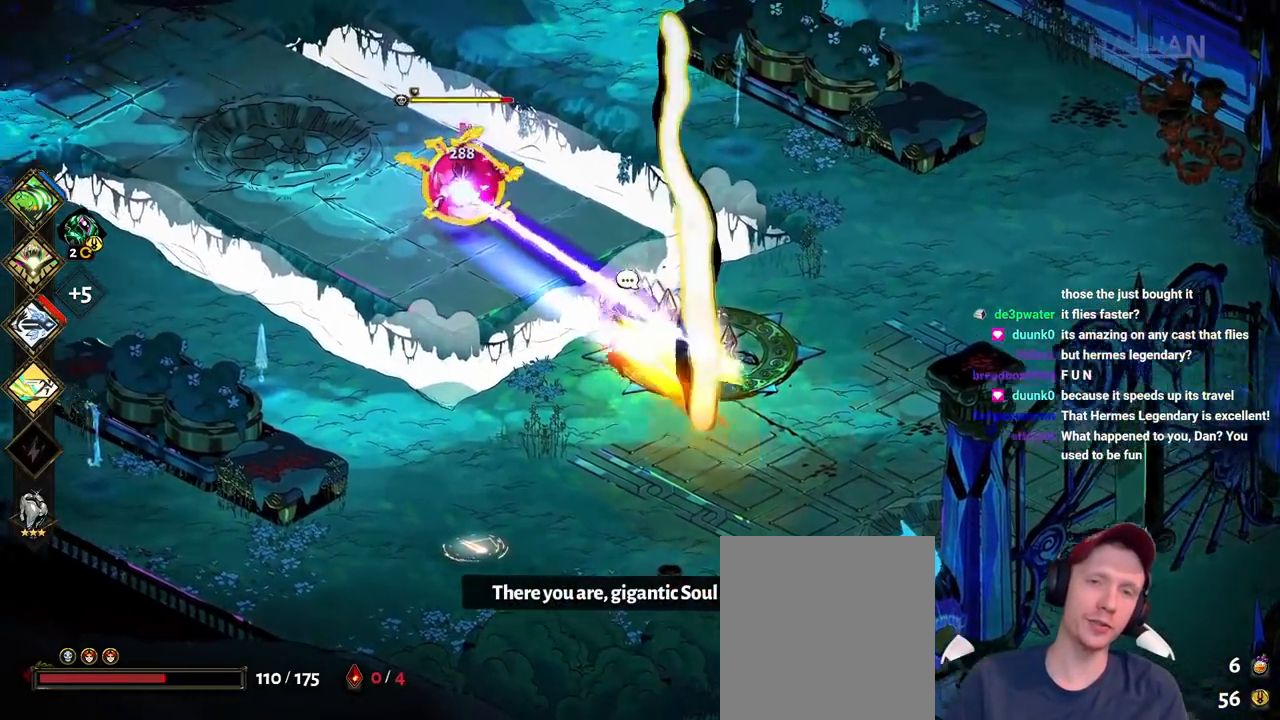
{"dt_ms": 1000, "buttons": [], "left_stick": "up-left", "right_stick": "center", "button_events": [[83, "A", "up"], [117, "X", "up"], [217, "Y", "down"], [317, "Y", "up"], [400, "Y", "down"], [500, "Y", "up"], [583, "Y", "down"], [683, "Y", "up"]]}
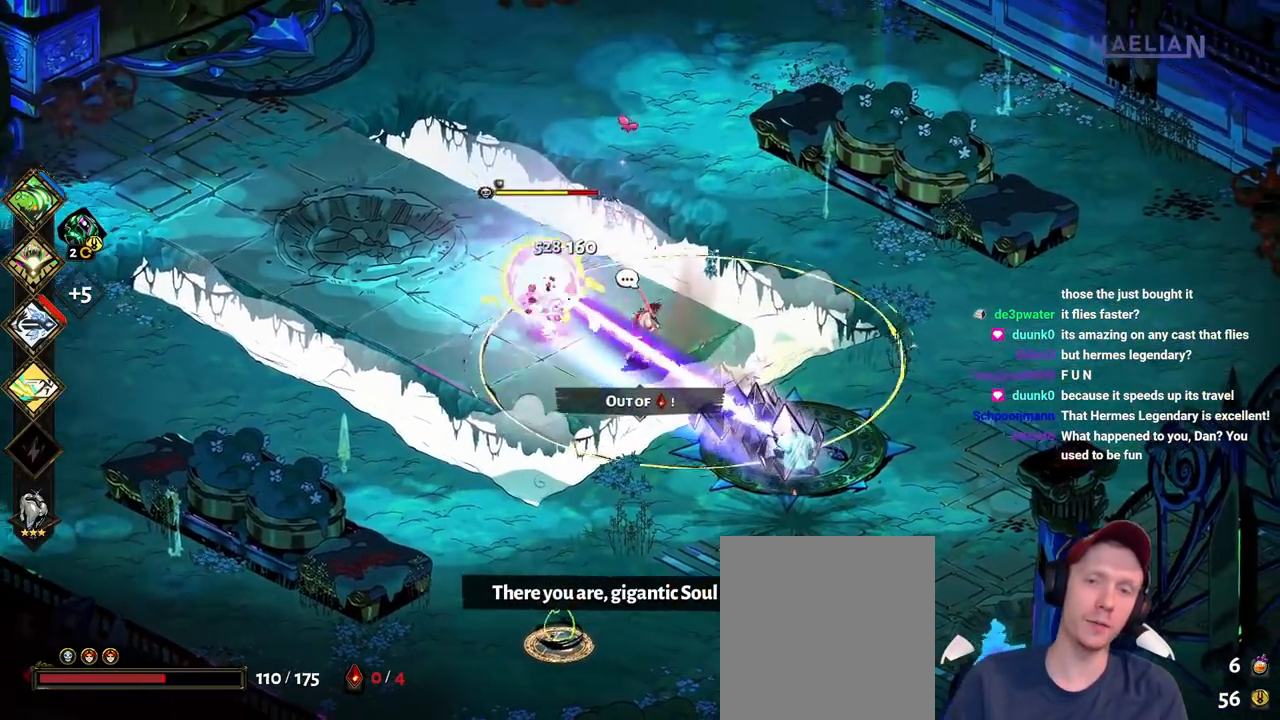
{"dt_ms": 500, "buttons": [], "left_stick": "left", "right_stick": "center", "button_events": [[33, "A", "down"], [67, "X", "down"], [167, "A", "up"], [233, "X", "up"], [317, "Y", "down"], [433, "Y", "up"]]}